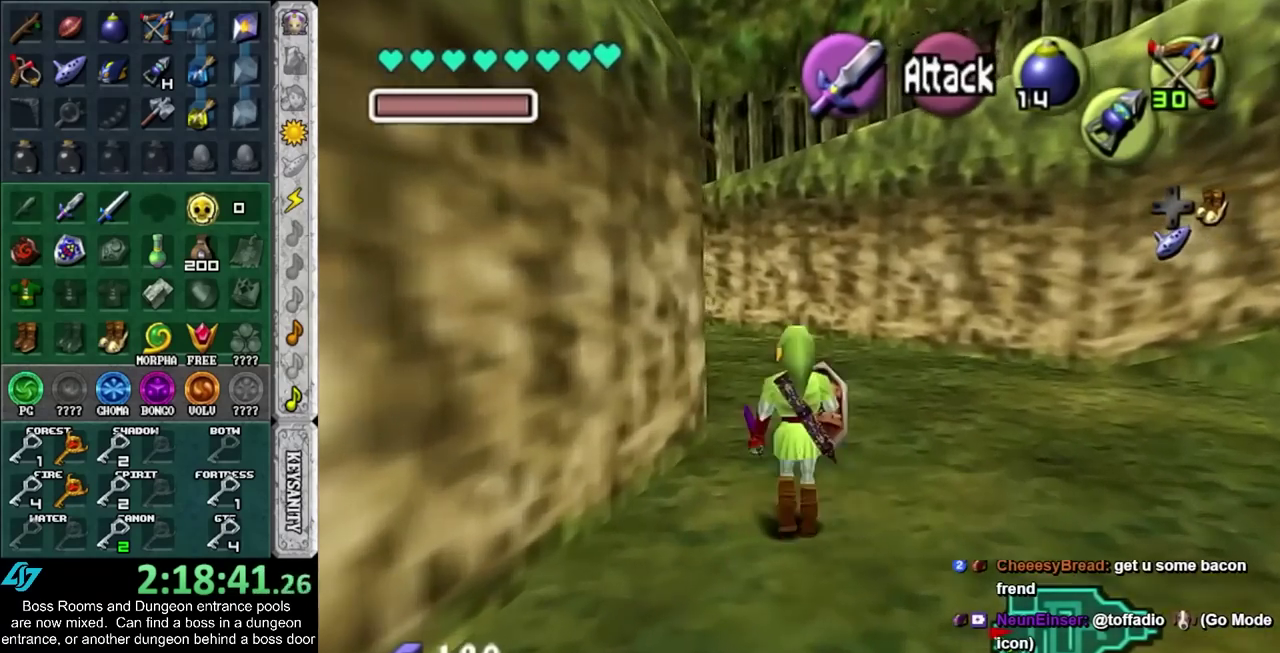
Gameplay with a controller (PlayStation layout); each line is a JSON object with the inputs held at the frame after it. "events" lists button and stick changes between this image and that frame as [ms after this image, input, new state], when the widget could be followed in between. Not read: HOME L3 R3.
{"buttons": [], "left_stick": "down", "right_stick": "center", "events": [[67, "CROSS", "up"], [283, "left_stick", "down"]]}
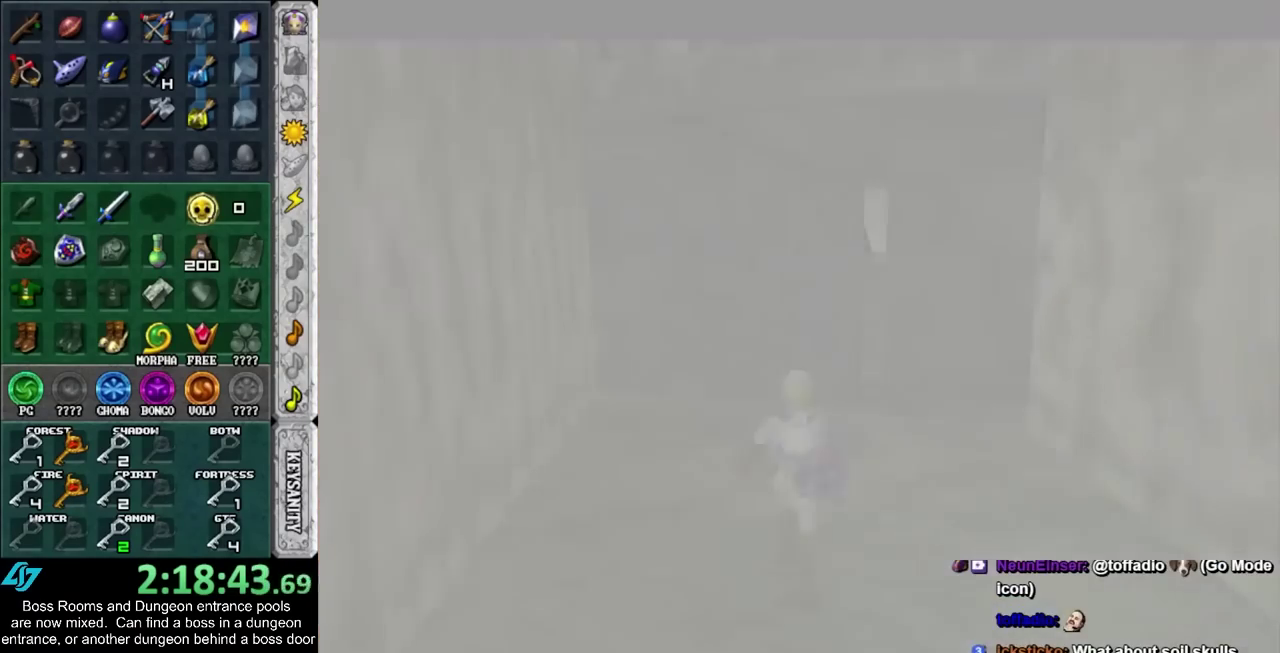
{"buttons": [], "left_stick": "down", "right_stick": "center", "events": []}
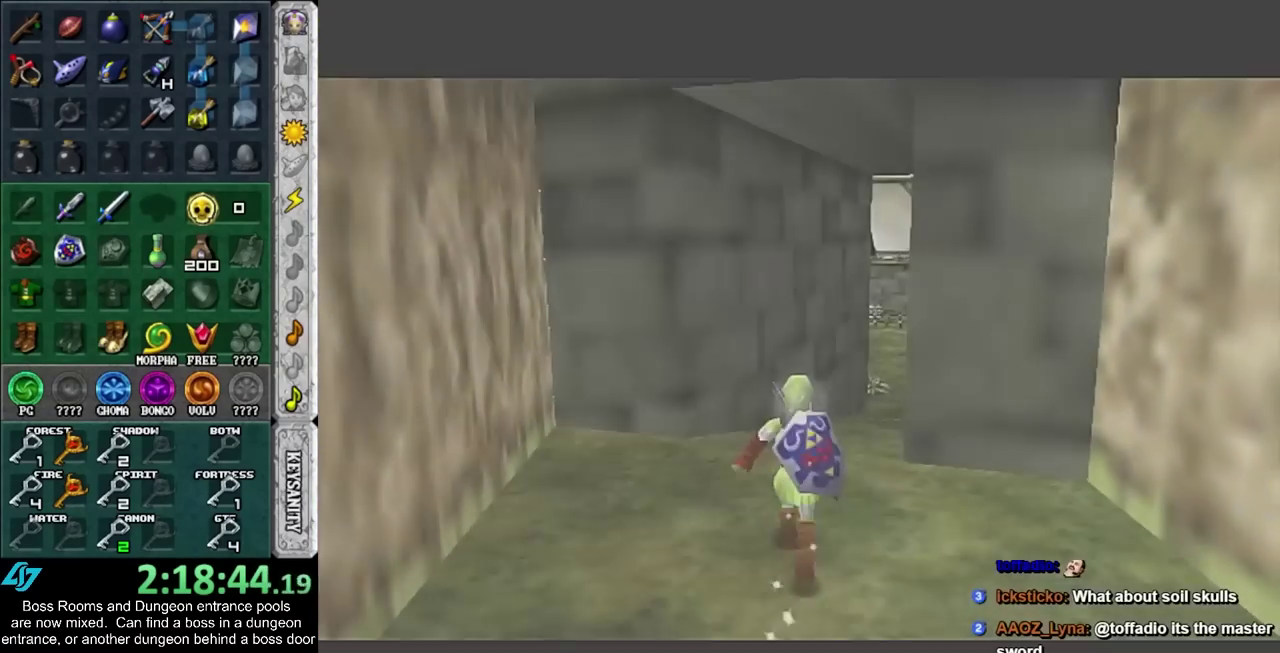
{"buttons": [], "left_stick": "down", "right_stick": "center", "events": [[217, "CROSS", "down"], [367, "CROSS", "up"]]}
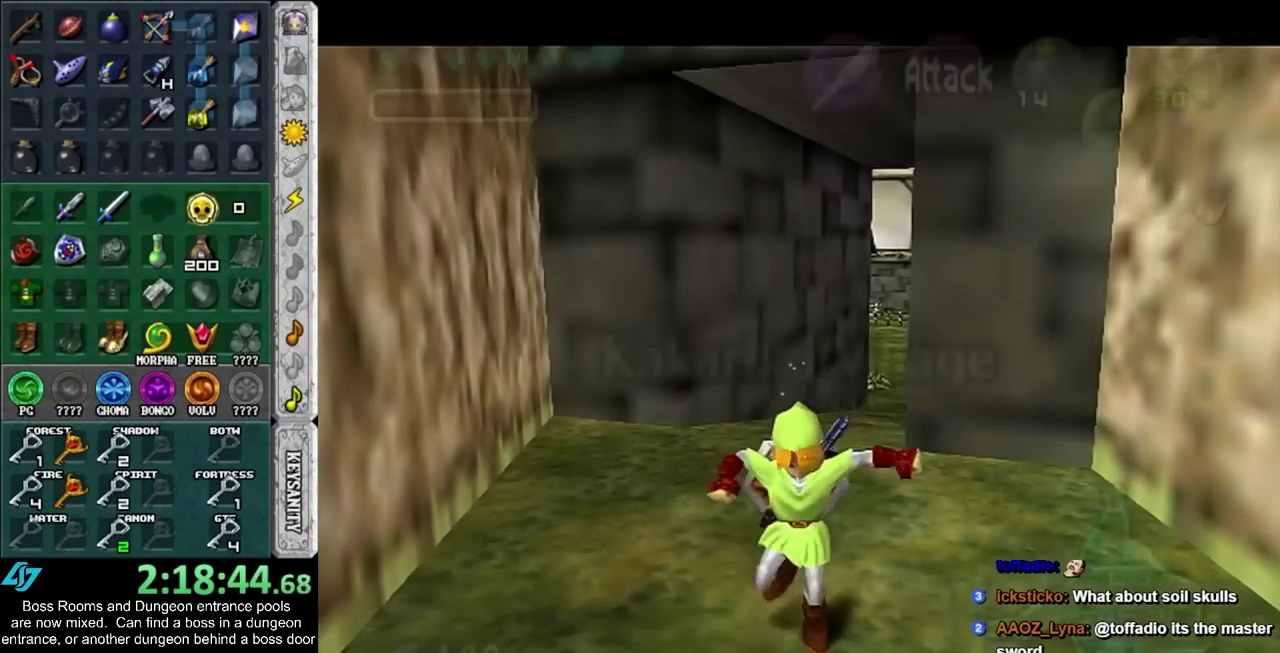
{"buttons": [], "left_stick": "down", "right_stick": "center", "events": []}
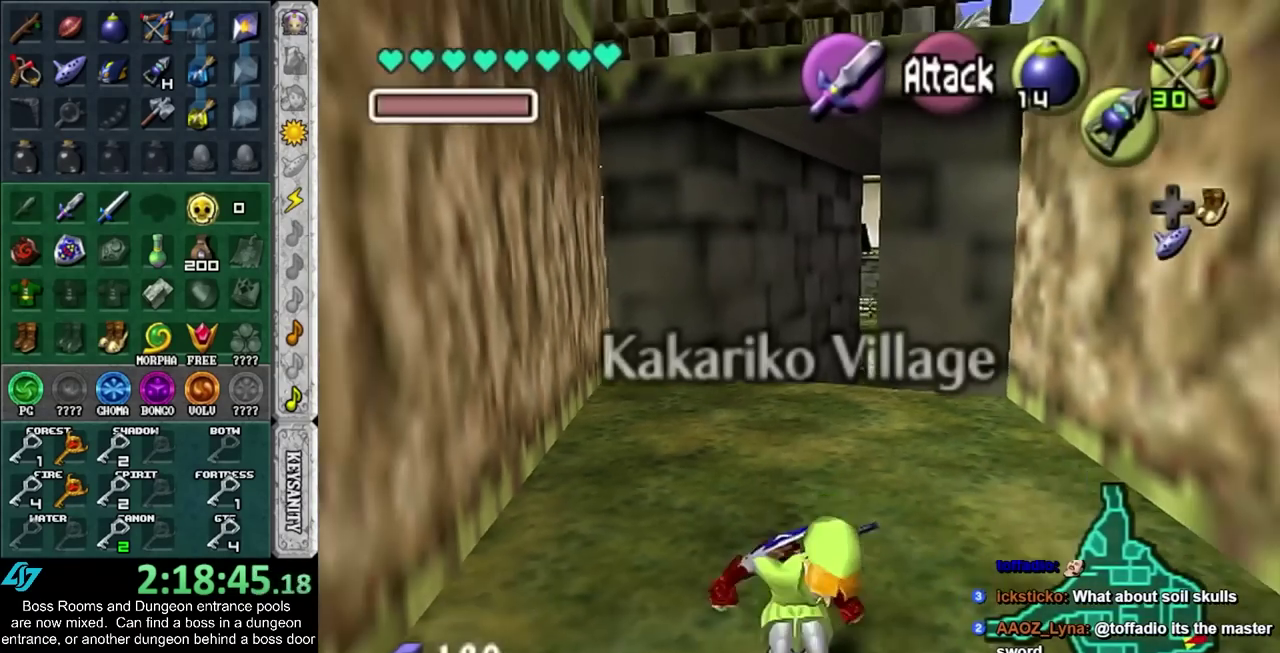
{"buttons": [], "left_stick": "up-right", "right_stick": "center", "events": [[83, "CROSS", "down"], [250, "CROSS", "up"], [267, "left_stick", "up-right"]]}
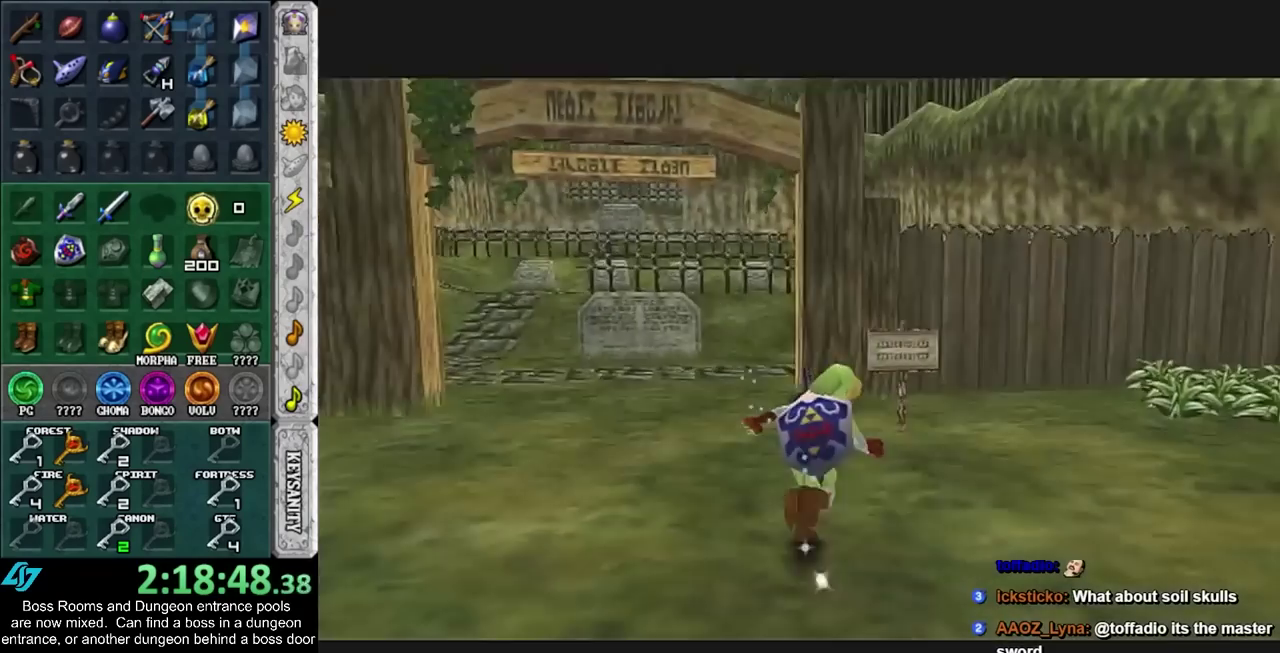
{"buttons": [], "left_stick": "up-right", "right_stick": "center", "events": [[117, "CROSS", "down"], [283, "CROSS", "up"]]}
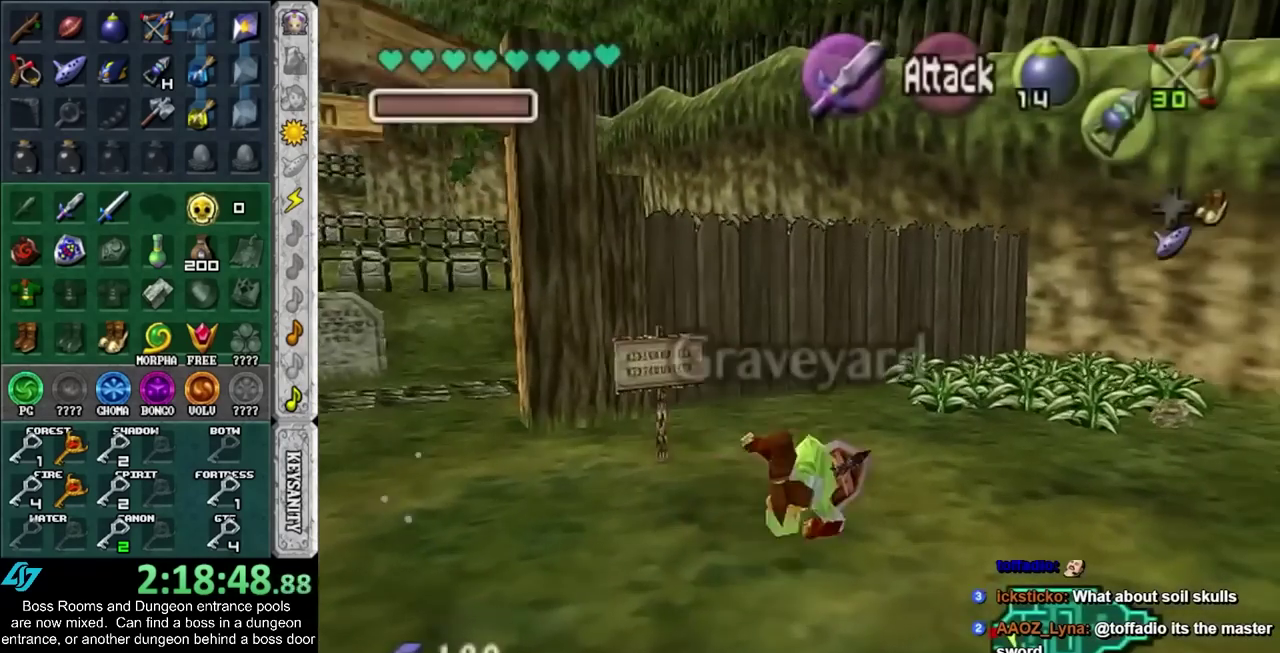
{"buttons": [], "left_stick": "up", "right_stick": "center", "events": [[367, "left_stick", "up"]]}
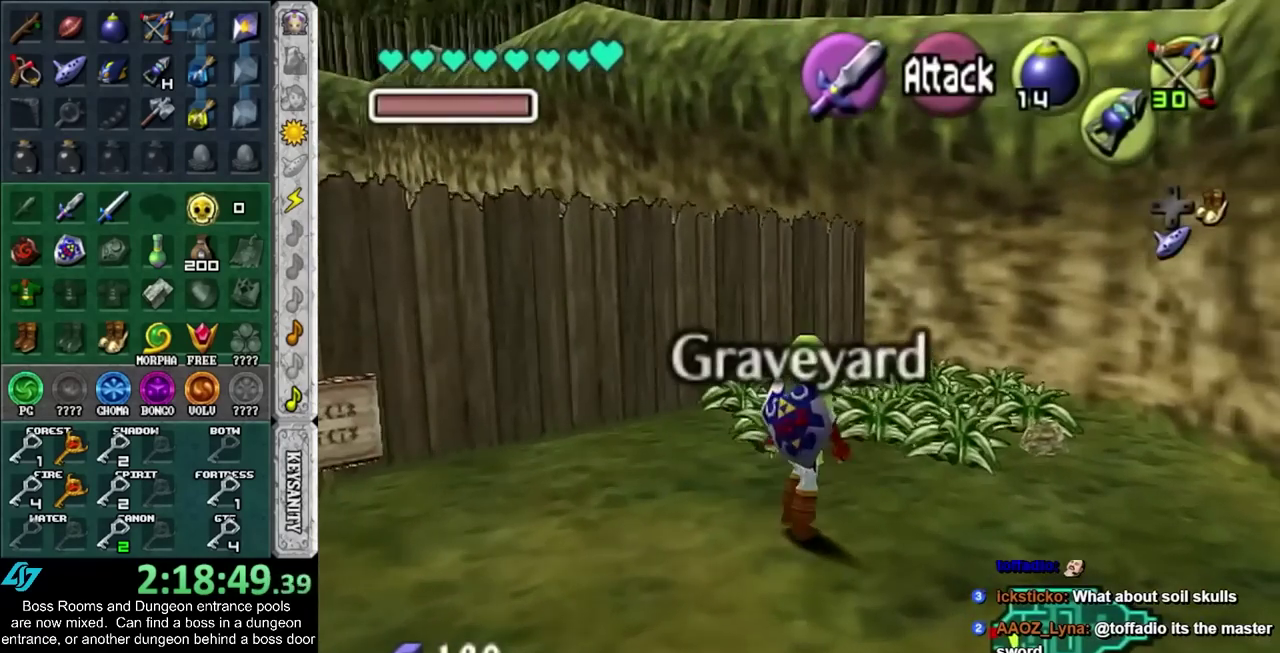
{"buttons": [], "left_stick": "up-right", "right_stick": "center", "events": [[300, "left_stick", "up-right"]]}
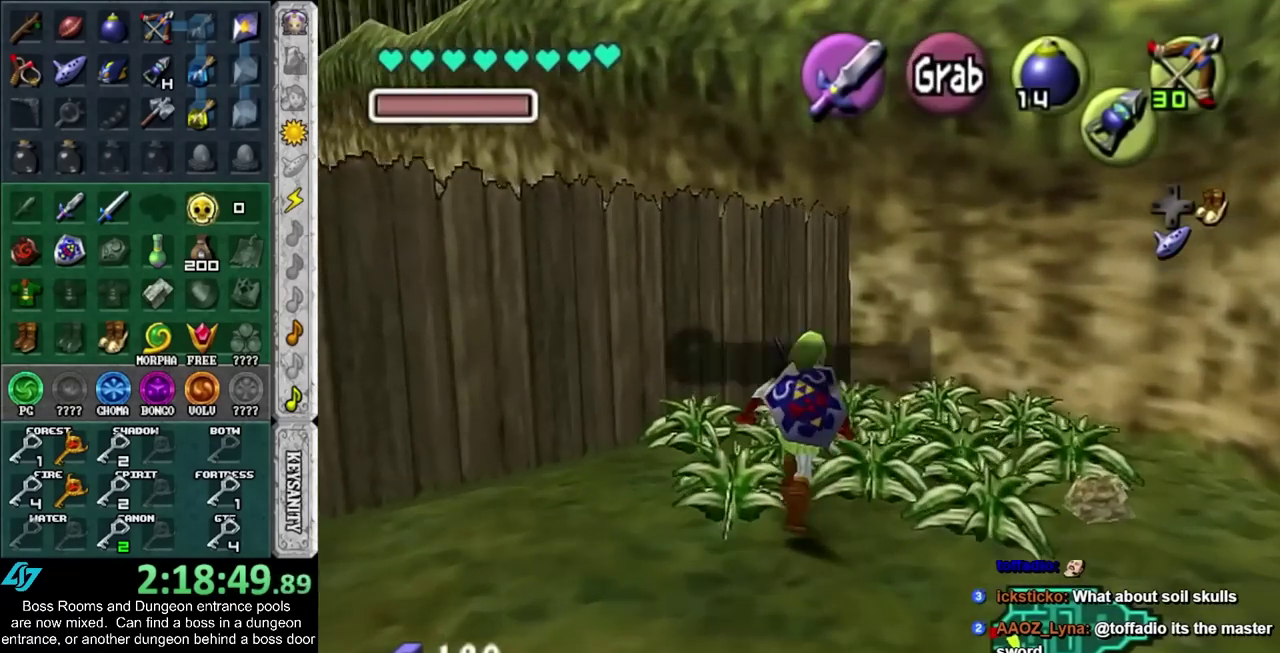
{"buttons": ["SQUARE"], "left_stick": "up-right", "right_stick": "center", "events": [[83, "SQUARE", "down"], [83, "left_stick", "up-left"], [150, "SQUARE", "up"], [183, "left_stick", "down-right"], [250, "SQUARE", "down"], [250, "left_stick", "up-right"], [317, "left_stick", "up-left"], [333, "SQUARE", "up"], [400, "left_stick", "down-right"], [433, "SQUARE", "down"], [500, "left_stick", "up-right"]]}
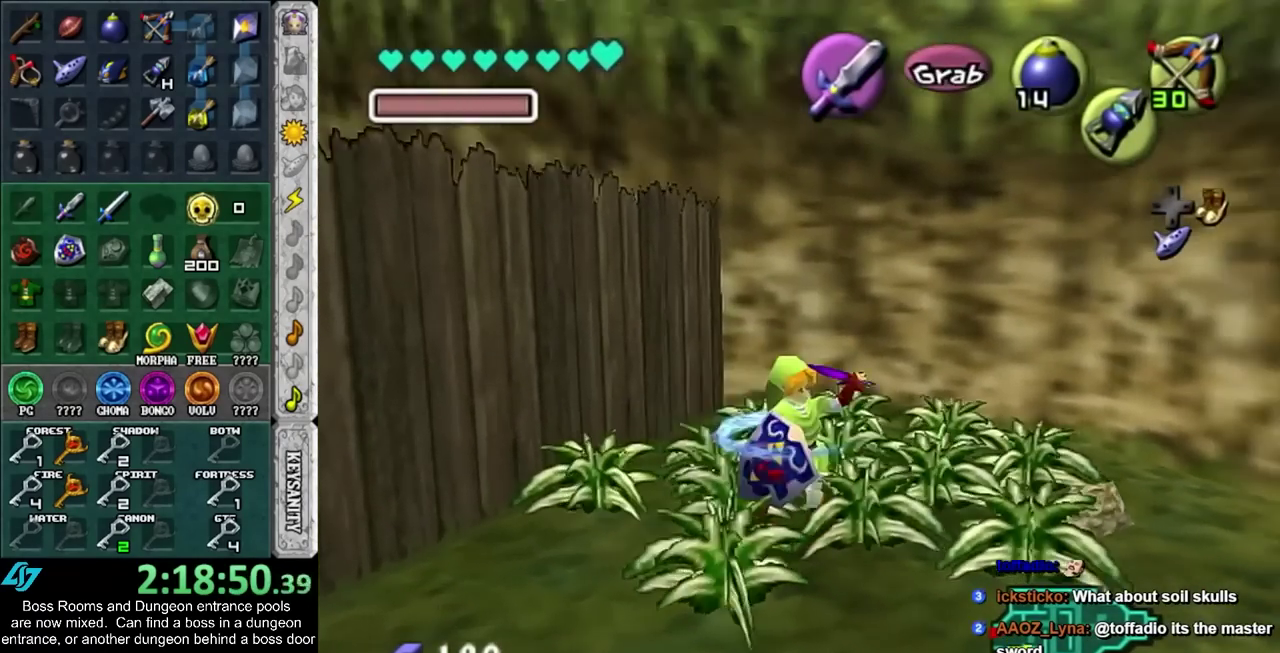
{"buttons": [], "left_stick": "up-right", "right_stick": "center", "events": [[33, "left_stick", "up-left"], [50, "SQUARE", "up"], [117, "left_stick", "center"], [433, "left_stick", "up-right"]]}
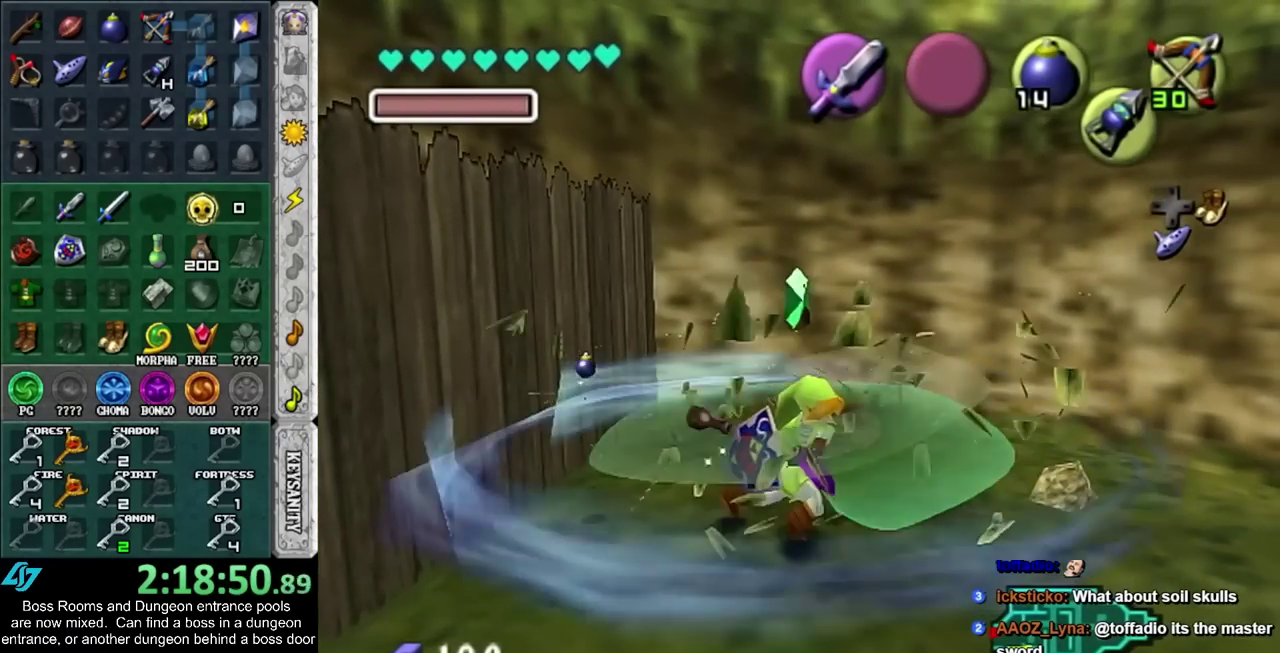
{"buttons": [], "left_stick": "down-left", "right_stick": "center", "events": [[183, "left_stick", "up"], [283, "left_stick", "up-left"], [333, "left_stick", "left"], [433, "left_stick", "down-left"]]}
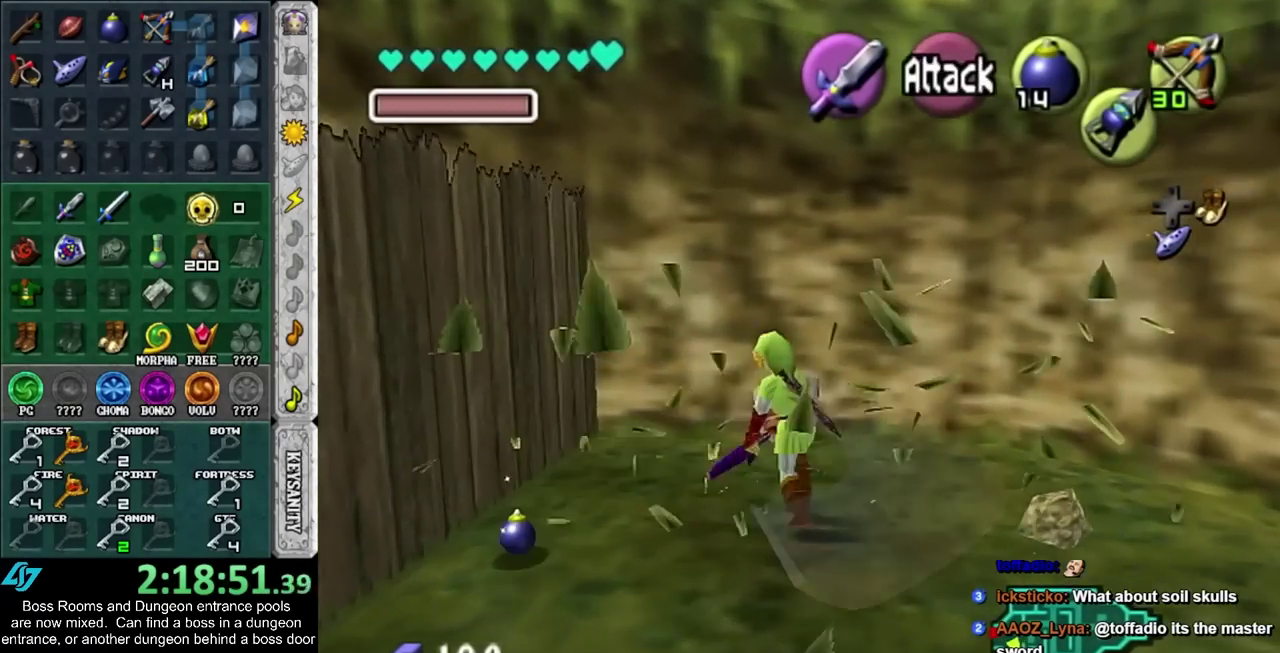
{"buttons": [], "left_stick": "down-left", "right_stick": "center", "events": []}
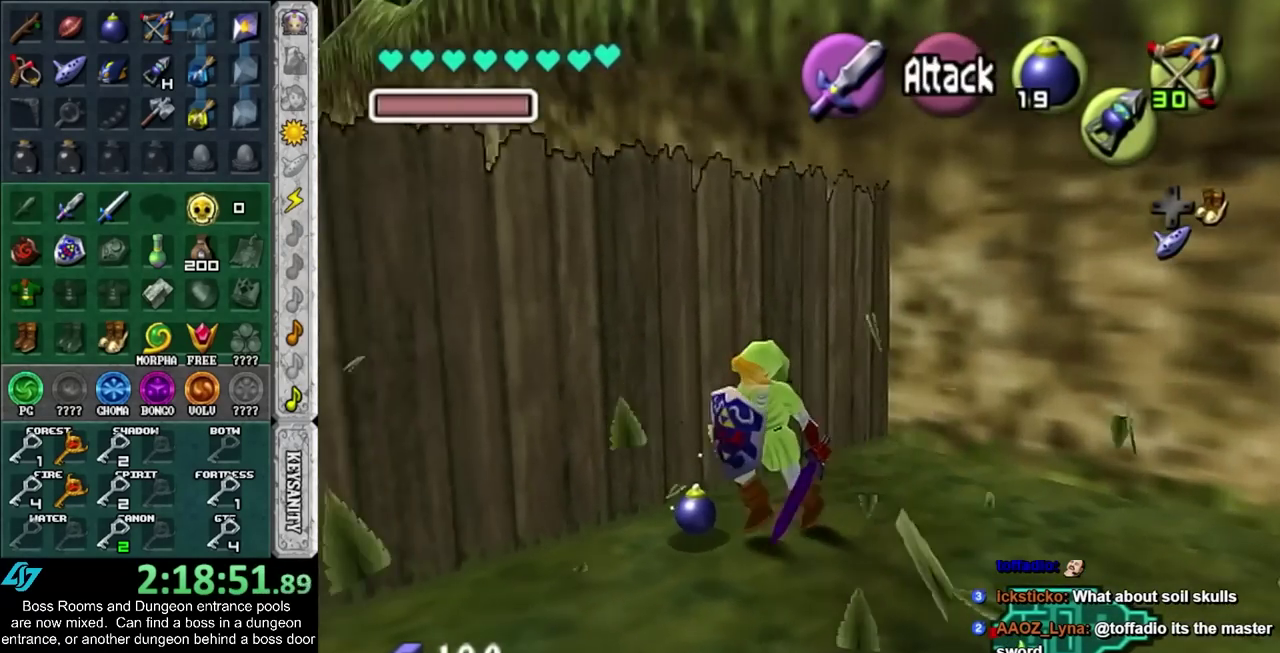
{"buttons": [], "left_stick": "down-left", "right_stick": "center", "events": []}
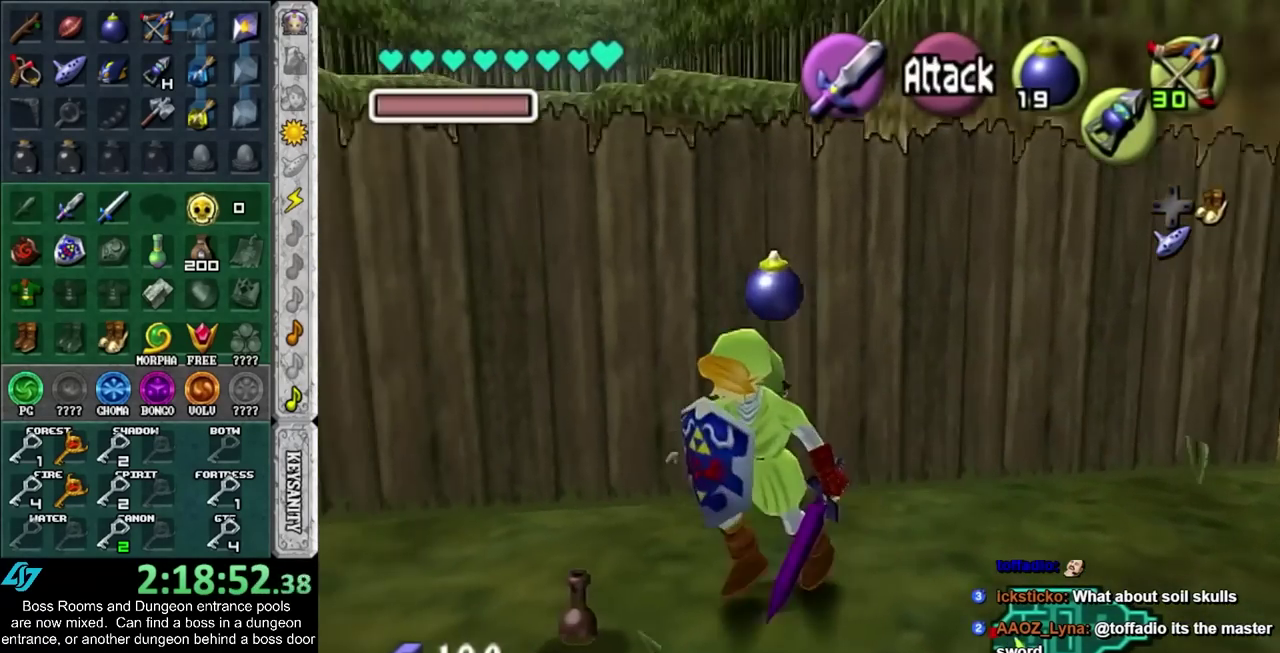
{"buttons": [], "left_stick": "up", "right_stick": "center", "events": [[50, "left_stick", "down"], [117, "CROSS", "down"], [250, "L1", "down"], [283, "CROSS", "up"], [333, "left_stick", "up"], [467, "L1", "up"]]}
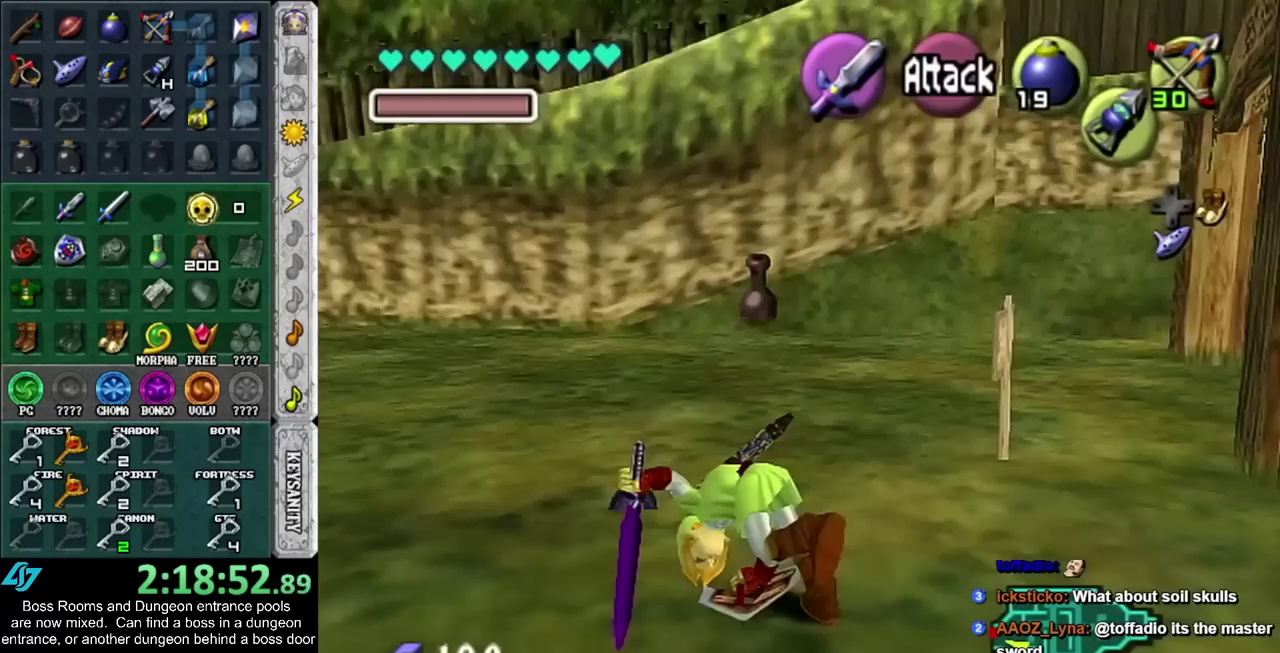
{"buttons": ["CROSS"], "left_stick": "up", "right_stick": "center", "events": [[400, "CROSS", "down"]]}
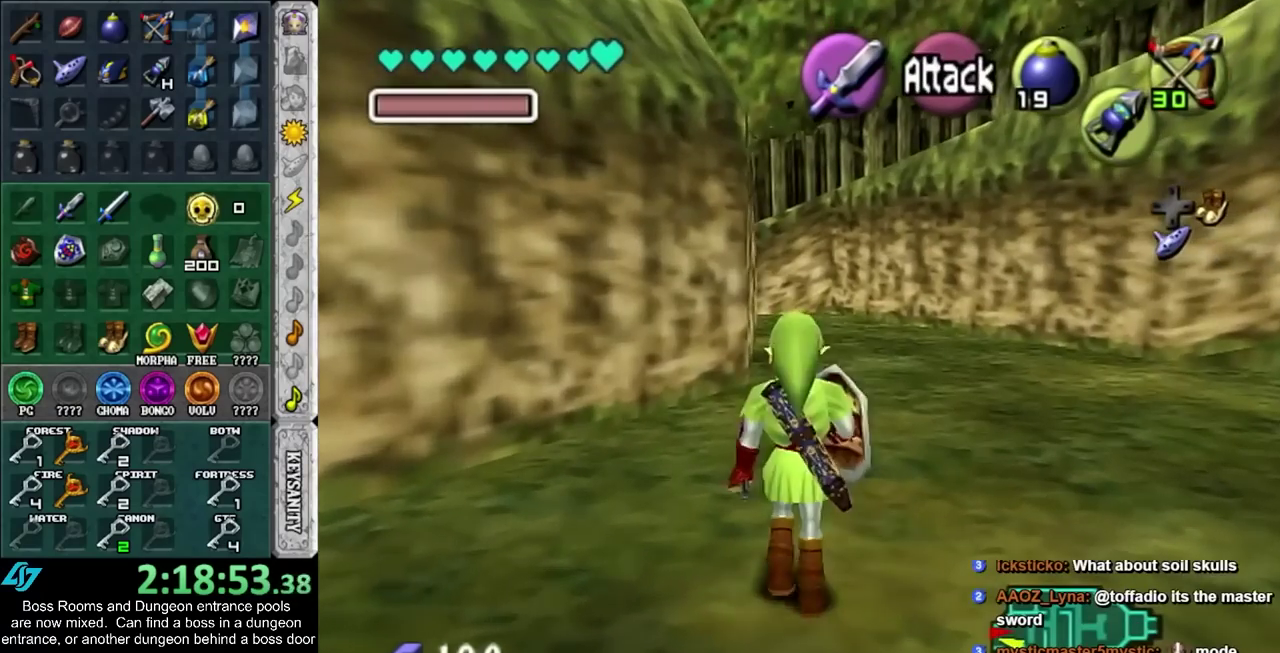
{"buttons": [], "left_stick": "up", "right_stick": "center", "events": [[83, "CROSS", "up"]]}
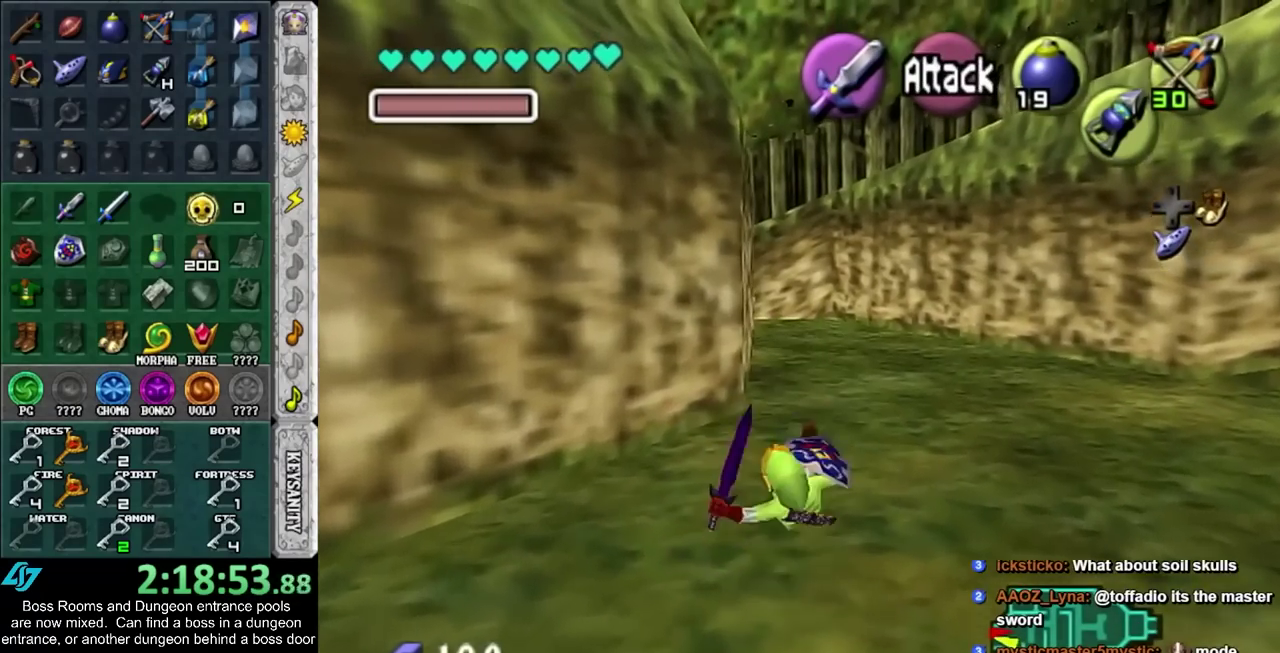
{"buttons": [], "left_stick": "up", "right_stick": "center", "events": [[150, "CROSS", "down"], [317, "CROSS", "up"]]}
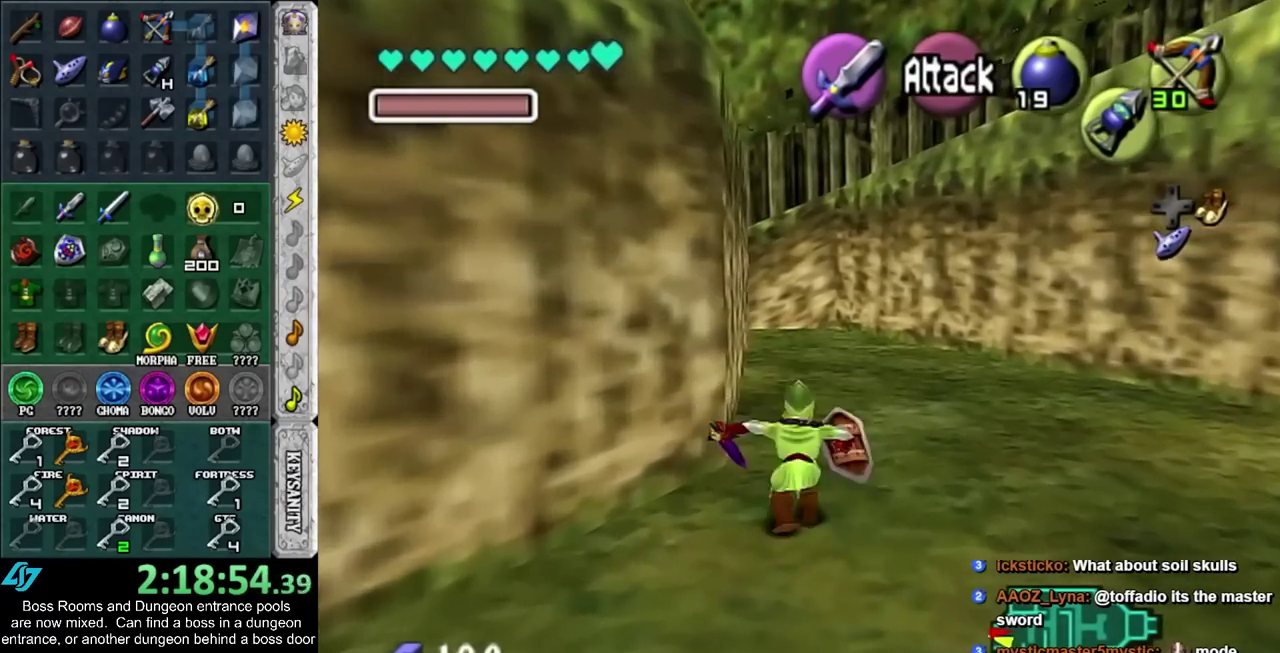
{"buttons": [], "left_stick": "center", "right_stick": "center", "events": [[367, "left_stick", "center"]]}
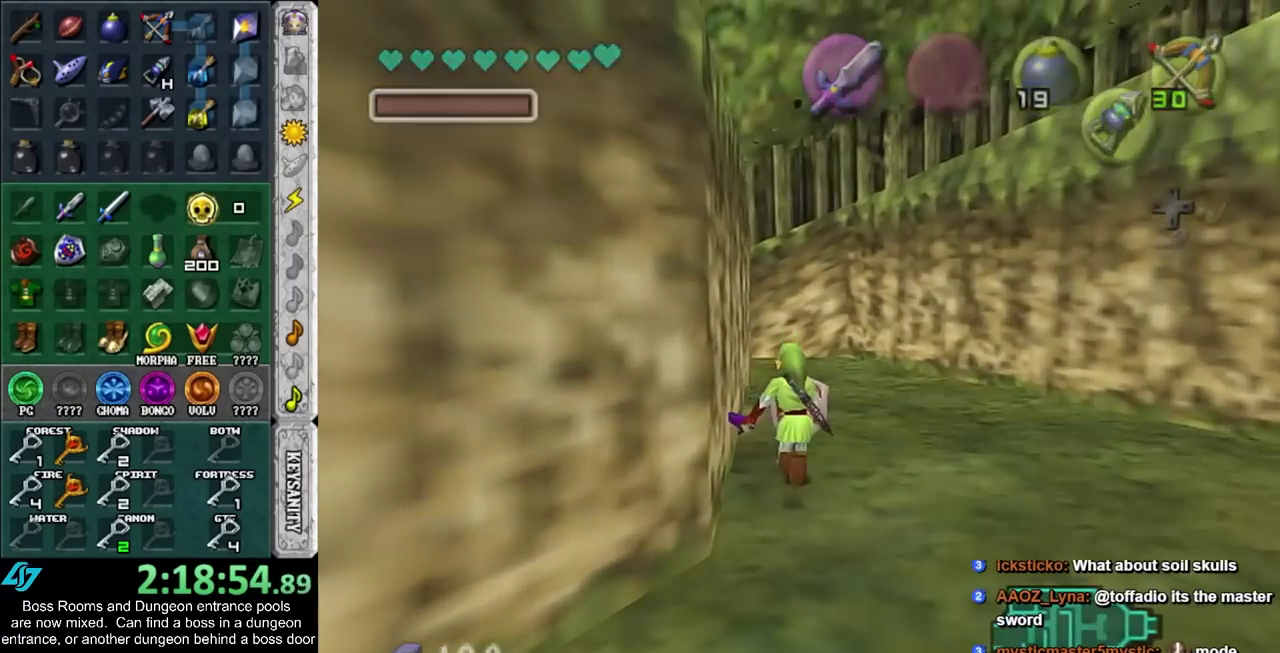
{"buttons": [], "left_stick": "up", "right_stick": "center", "events": [[117, "left_stick", "up"]]}
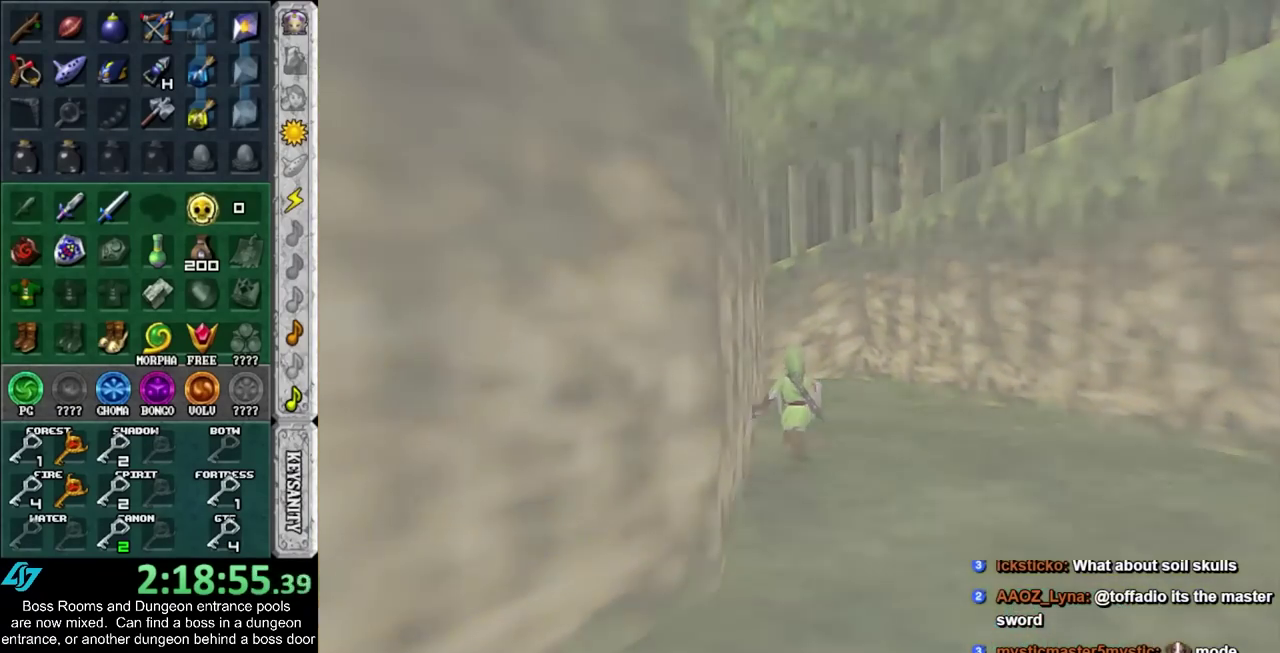
{"buttons": ["CROSS"], "left_stick": "up", "right_stick": "center", "events": [[383, "CROSS", "down"]]}
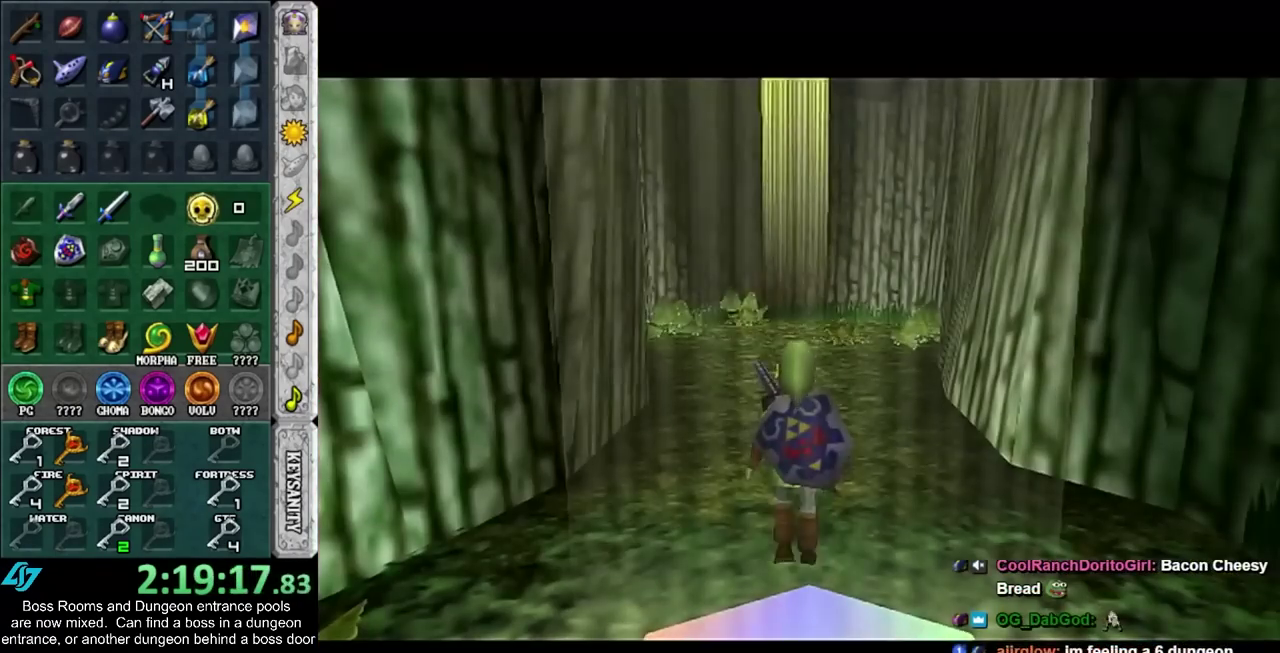
{"buttons": ["L1"], "left_stick": "up", "right_stick": "center", "events": [[67, "CROSS", "up"], [500, "L1", "down"]]}
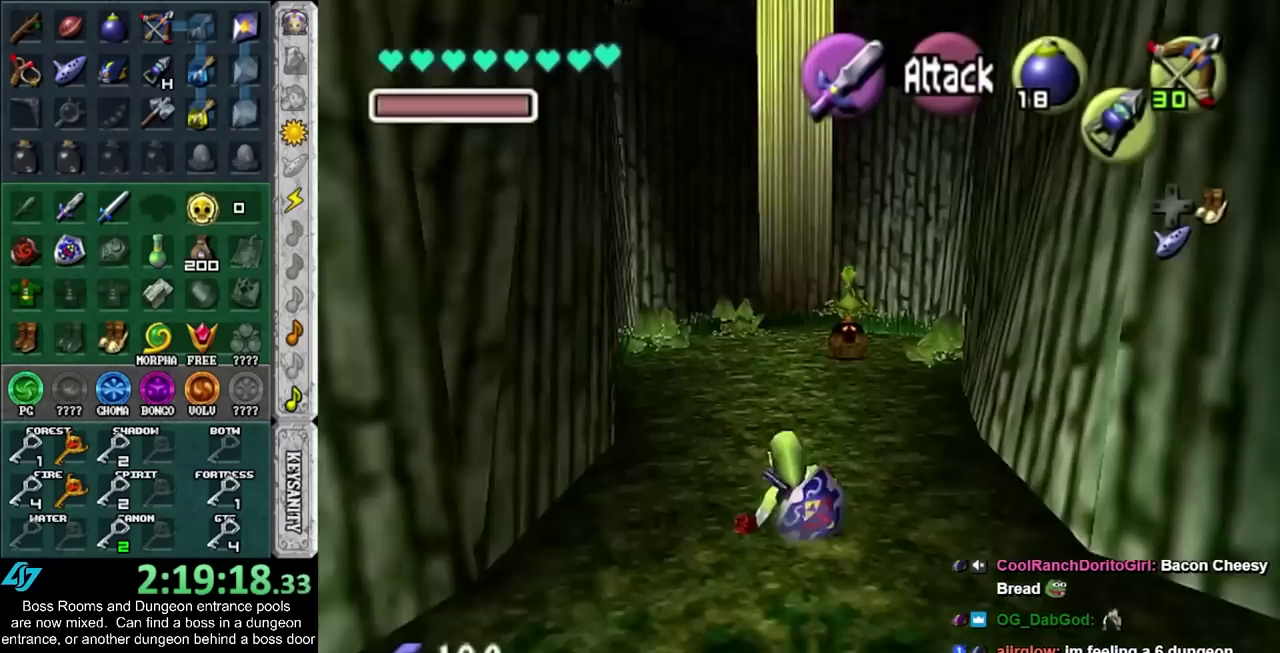
{"buttons": [], "left_stick": "up", "right_stick": "center", "events": [[133, "CIRCLE", "down"], [183, "CIRCLE", "up"], [183, "L1", "up"], [283, "CIRCLE", "down"], [367, "CIRCLE", "up"]]}
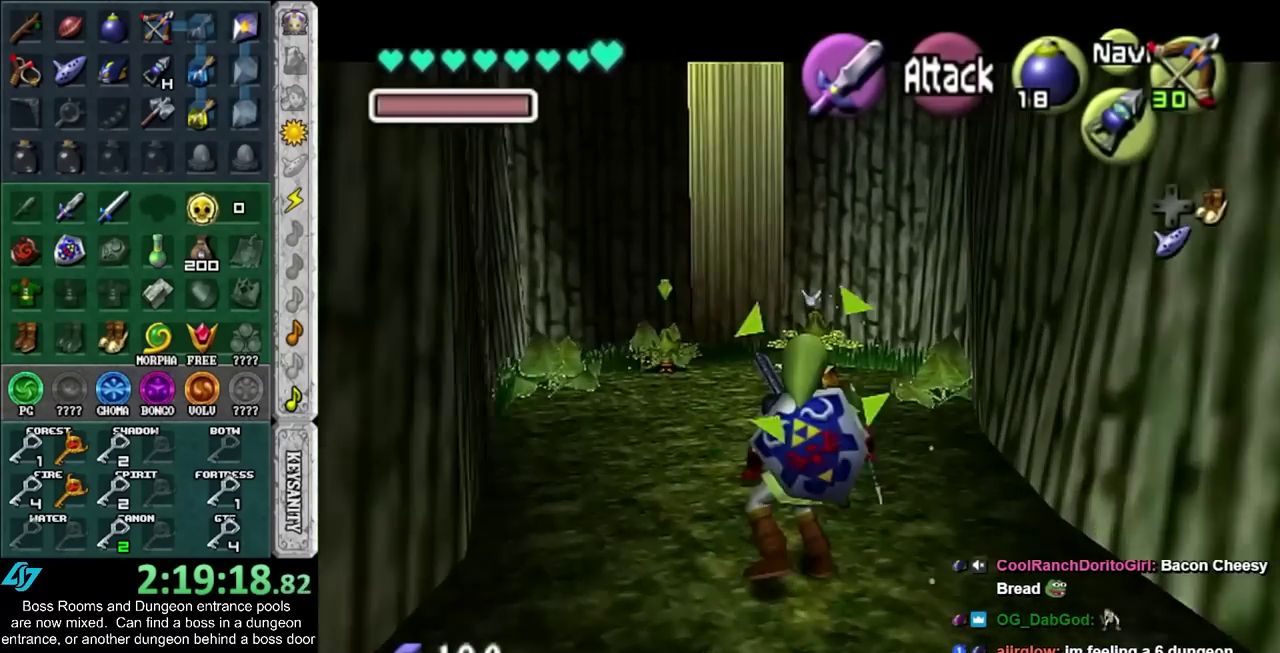
{"buttons": [], "left_stick": "center", "right_stick": "center", "events": [[100, "CIRCLE", "down"], [150, "left_stick", "center"], [500, "CIRCLE", "up"]]}
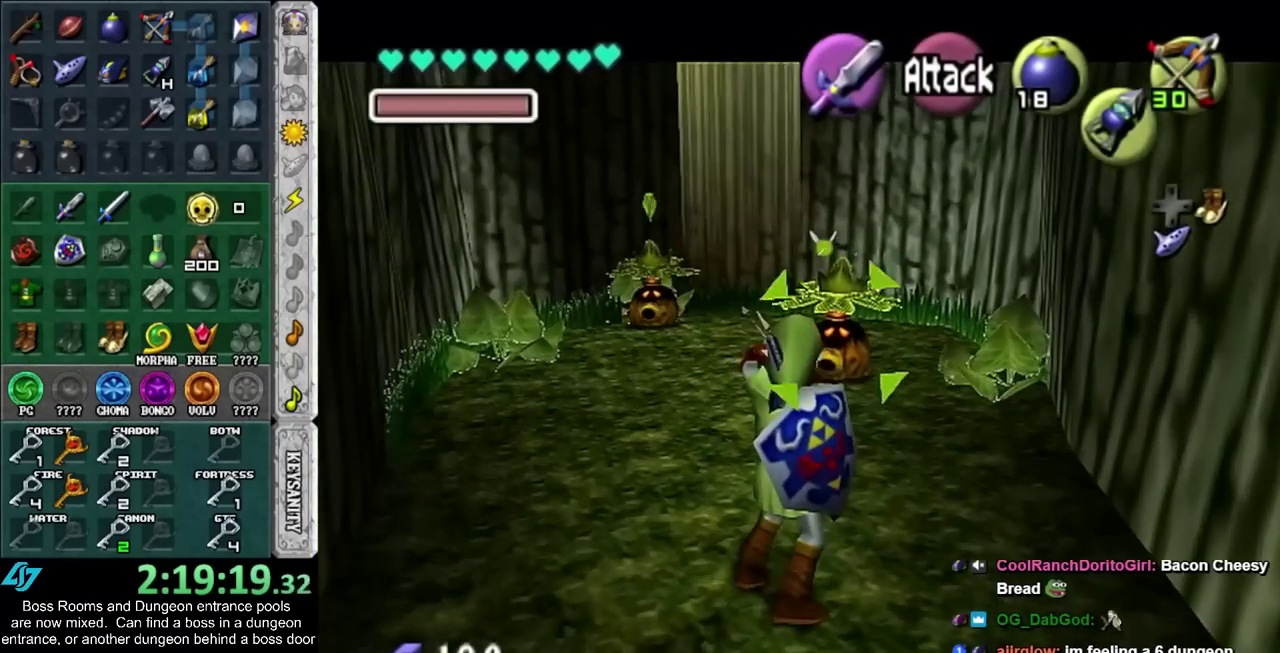
{"buttons": ["CIRCLE"], "left_stick": "center", "right_stick": "center", "events": [[117, "L1", "down"], [217, "CIRCLE", "down"], [283, "L1", "up"]]}
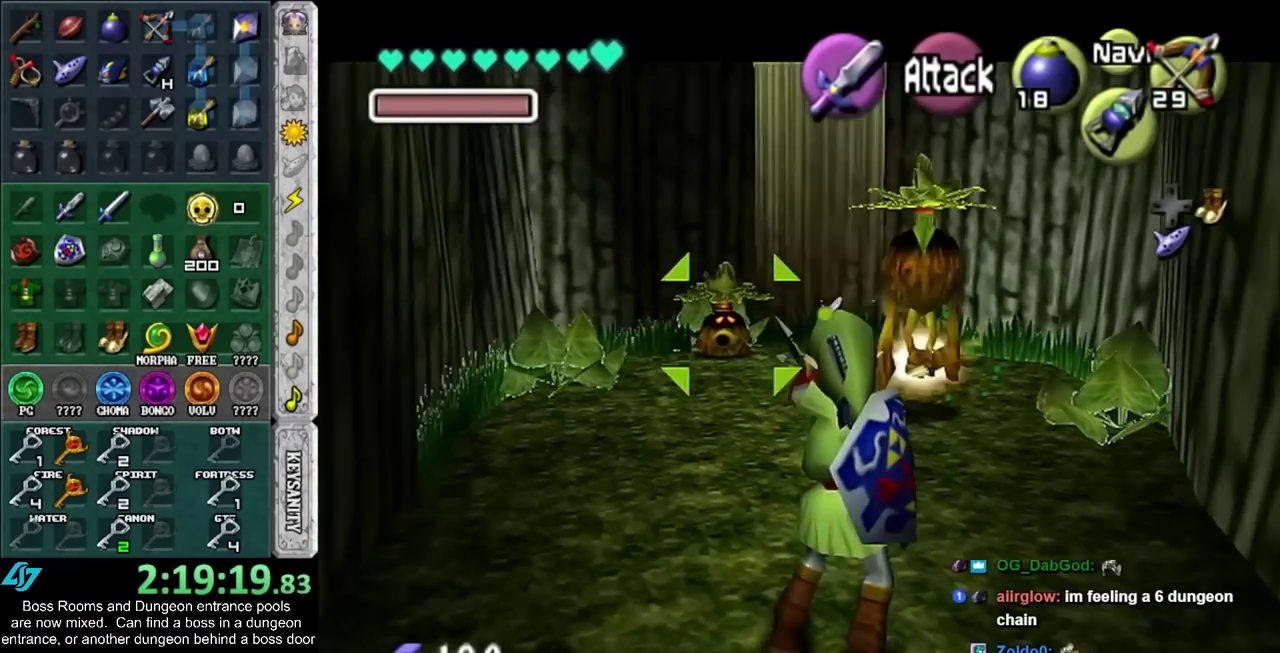
{"buttons": [], "left_stick": "up", "right_stick": "center", "events": [[67, "CIRCLE", "up"], [67, "left_stick", "up"]]}
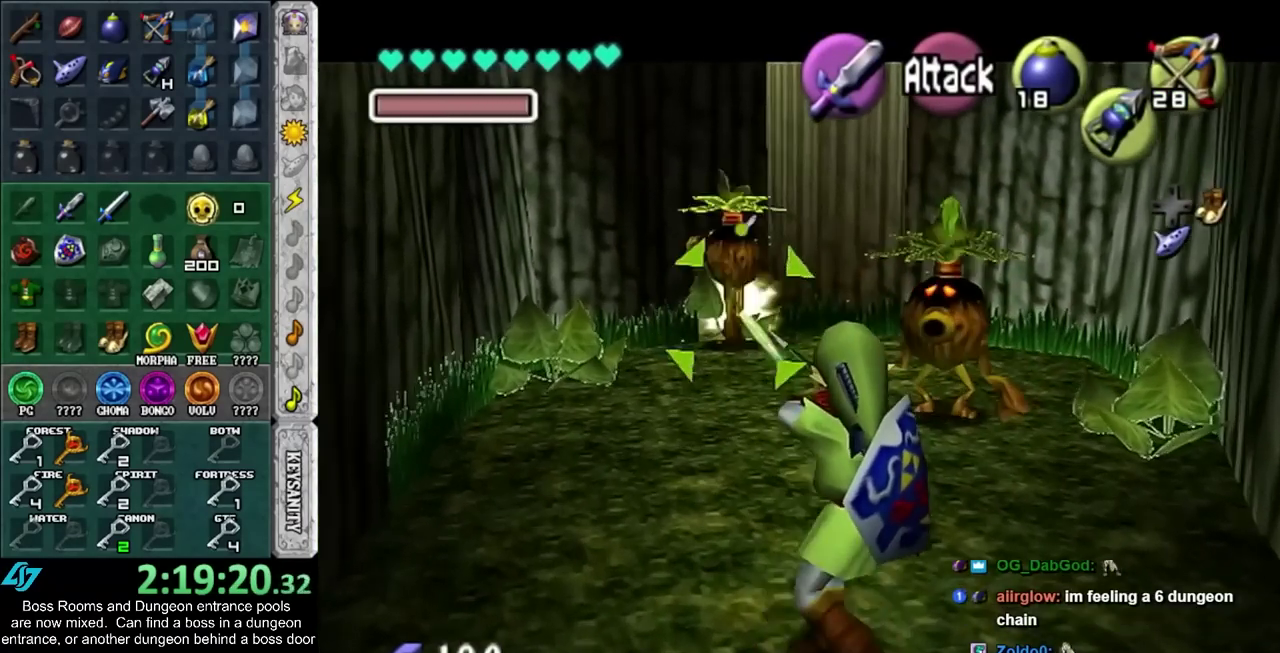
{"buttons": ["L1"], "left_stick": "up", "right_stick": "center", "events": [[133, "left_stick", "up-right"], [333, "L1", "down"], [383, "left_stick", "up"]]}
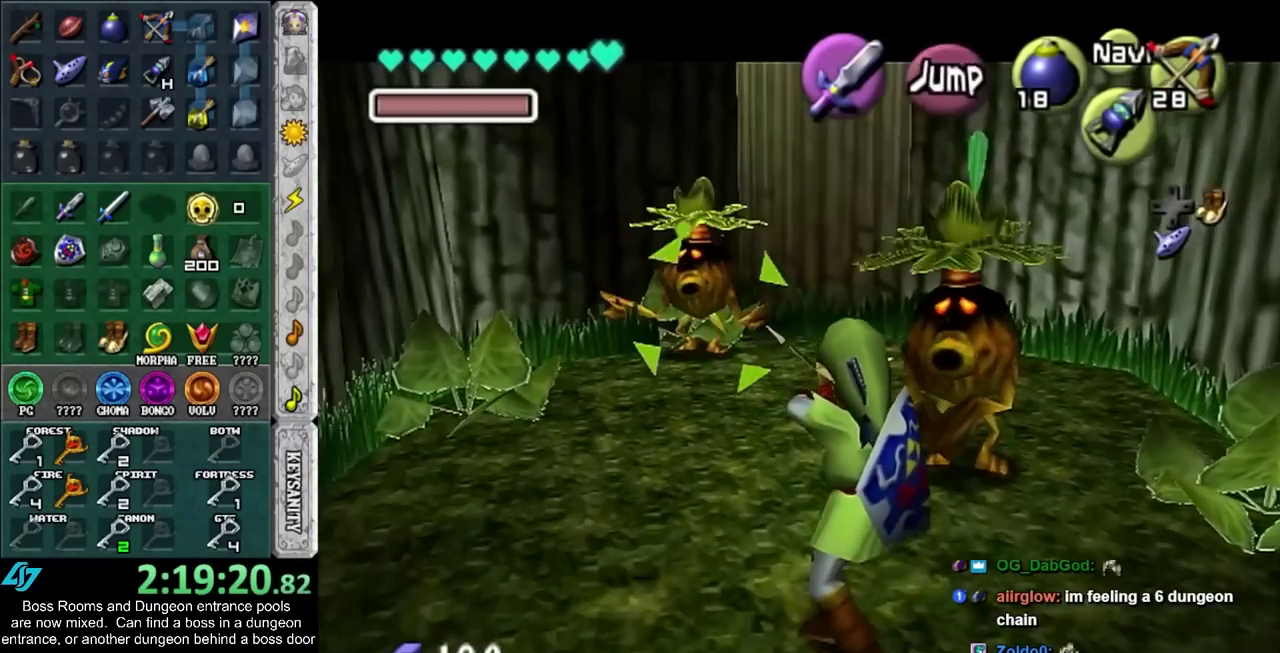
{"buttons": ["SQUARE"], "left_stick": "center", "right_stick": "center", "events": [[33, "CROSS", "down"], [67, "L1", "up"], [67, "left_stick", "center"], [100, "CROSS", "up"], [183, "CROSS", "down"], [250, "CROSS", "up"], [350, "CROSS", "down"], [400, "CROSS", "up"], [500, "SQUARE", "down"]]}
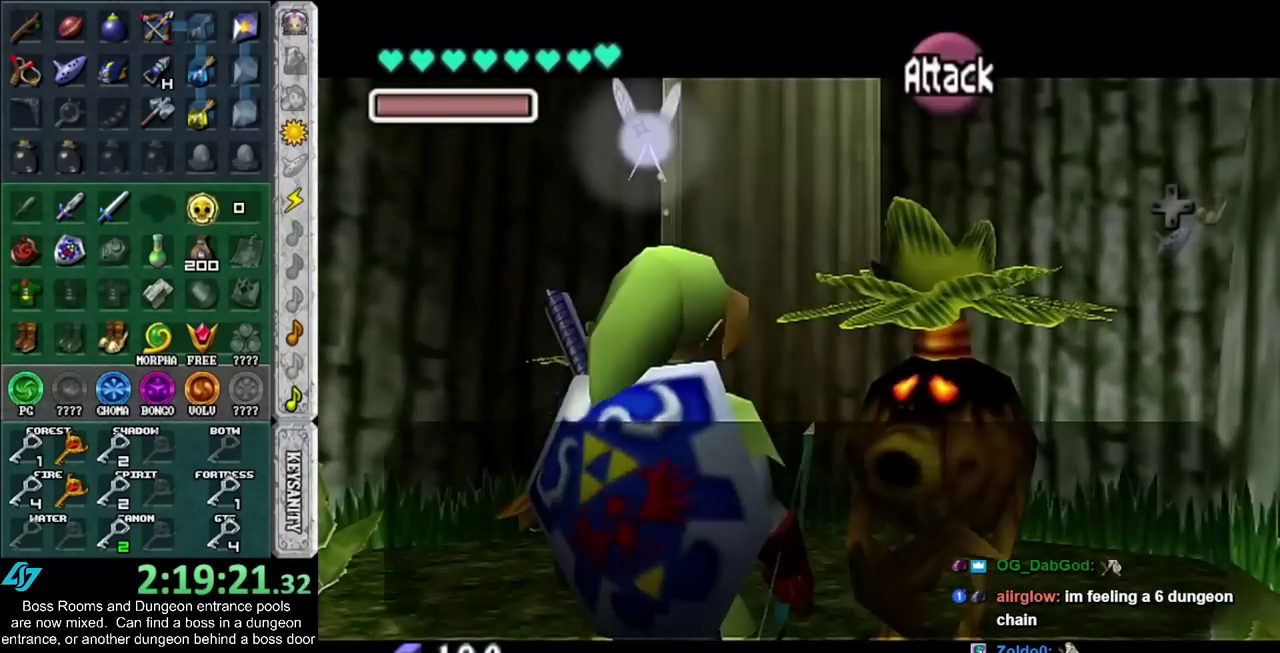
{"buttons": ["CROSS", "SQUARE"], "left_stick": "center", "right_stick": "center", "events": [[33, "CROSS", "down"], [100, "CROSS", "up"], [100, "SQUARE", "up"], [183, "CROSS", "down"], [183, "SQUARE", "down"], [250, "CROSS", "up"], [250, "SQUARE", "up"], [317, "CROSS", "down"], [317, "SQUARE", "down"], [383, "SQUARE", "up"], [400, "CROSS", "up"], [467, "CROSS", "down"], [467, "SQUARE", "down"]]}
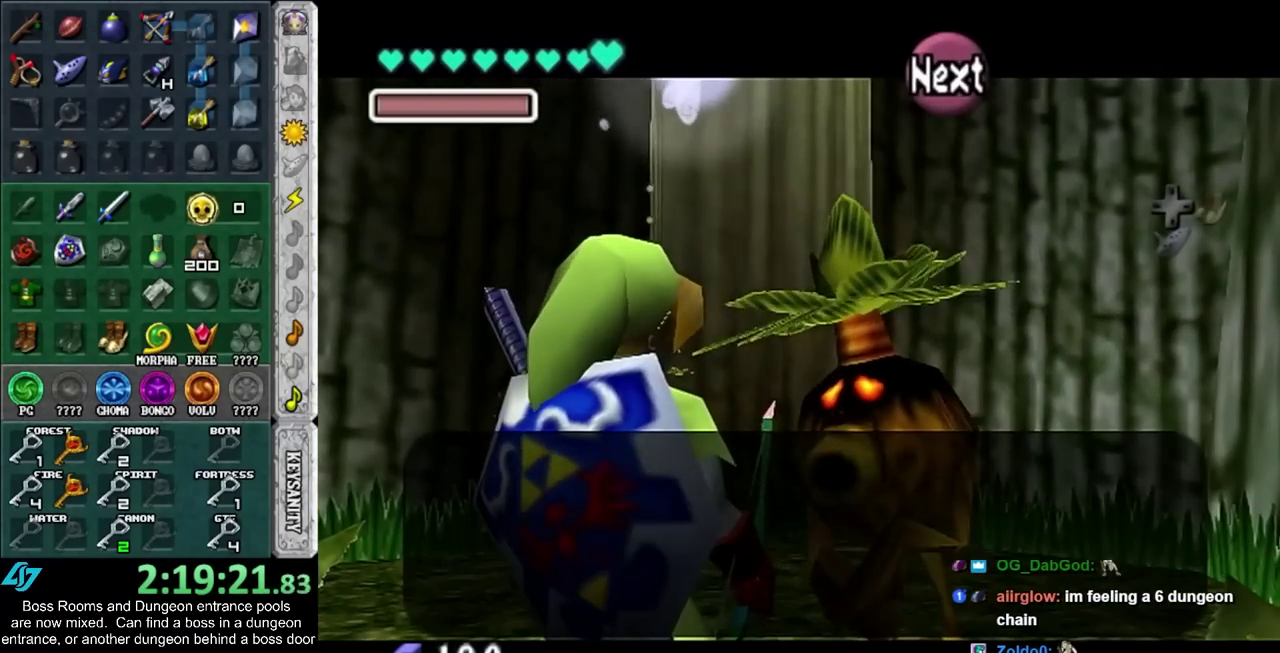
{"buttons": [], "left_stick": "center", "right_stick": "center", "events": [[33, "CROSS", "up"], [67, "SQUARE", "up"], [133, "CROSS", "down"], [133, "SQUARE", "down"], [183, "CROSS", "up"], [183, "SQUARE", "up"], [283, "CROSS", "down"], [283, "SQUARE", "down"], [333, "CROSS", "up"], [333, "SQUARE", "up"], [417, "CROSS", "down"], [417, "SQUARE", "down"], [467, "CROSS", "up"], [467, "SQUARE", "up"]]}
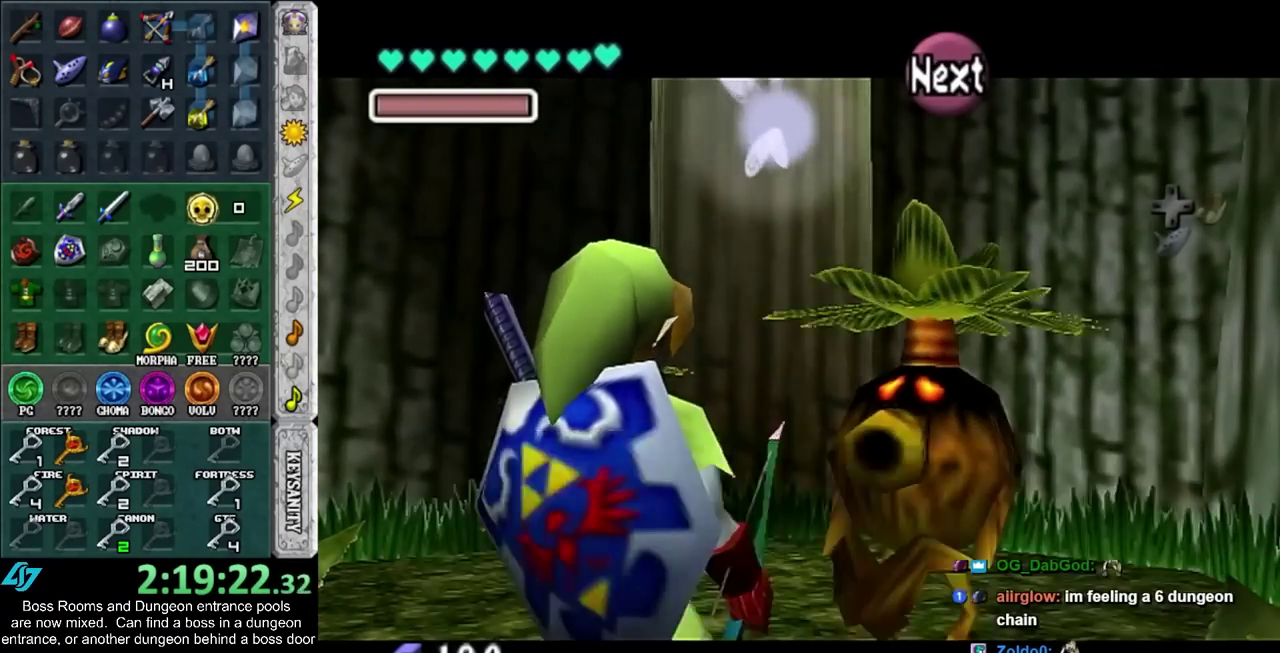
{"buttons": ["CROSS", "SQUARE"], "left_stick": "up", "right_stick": "center", "events": [[67, "CROSS", "down"], [67, "SQUARE", "down"], [117, "CROSS", "up"], [117, "SQUARE", "up"], [333, "CROSS", "down"], [333, "SQUARE", "down"], [333, "left_stick", "up"], [383, "CROSS", "up"], [383, "SQUARE", "up"], [467, "CROSS", "down"], [467, "SQUARE", "down"]]}